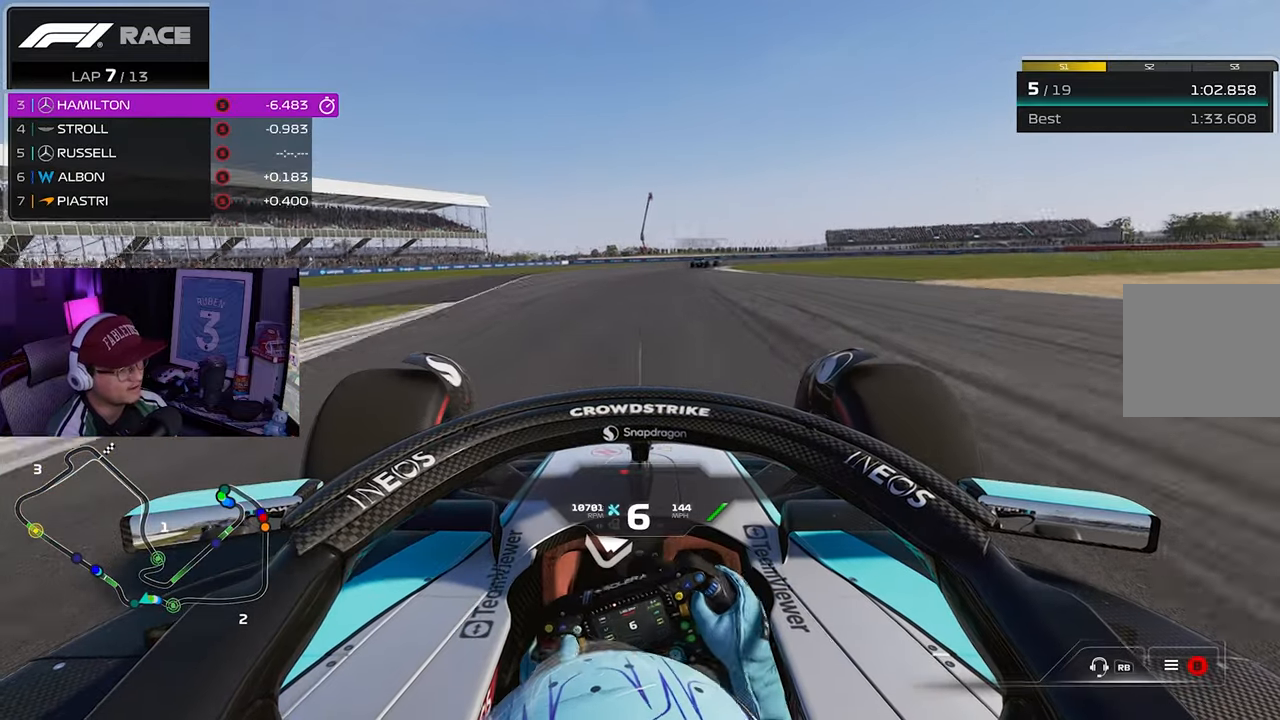
Gameplay with a controller (Xbox layout); each line is a JSON object with the inputs held at the frame after it. "events" lists button and stick changes between this image and that frame as [ms after this image, input, new state], when the widget could be followed in between.
{"buttons": [], "left_stick": "right", "right_stick": "center", "events": [[117, "left_stick", "right"], [133, "L2", "down"], [133, "R2", "up"], [267, "L2", "up"]]}
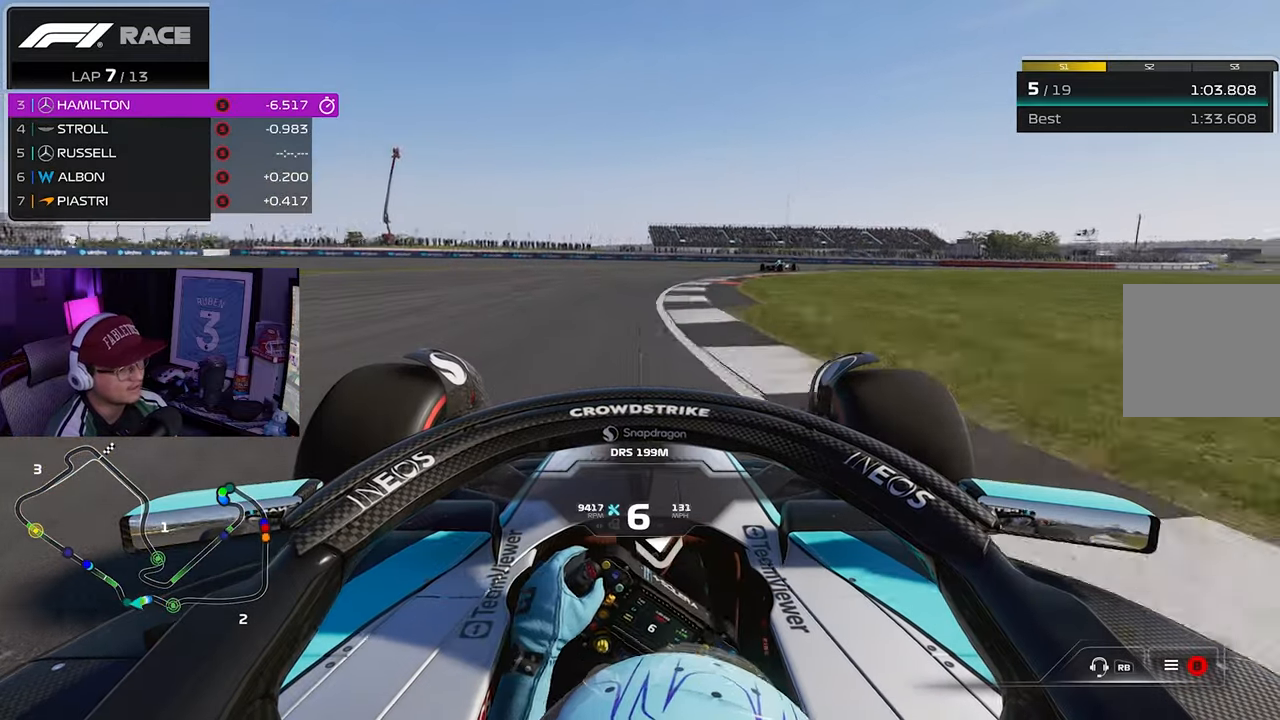
{"buttons": ["R2"], "left_stick": "center", "right_stick": "center", "events": [[150, "R2", "down"], [400, "left_stick", "center"]]}
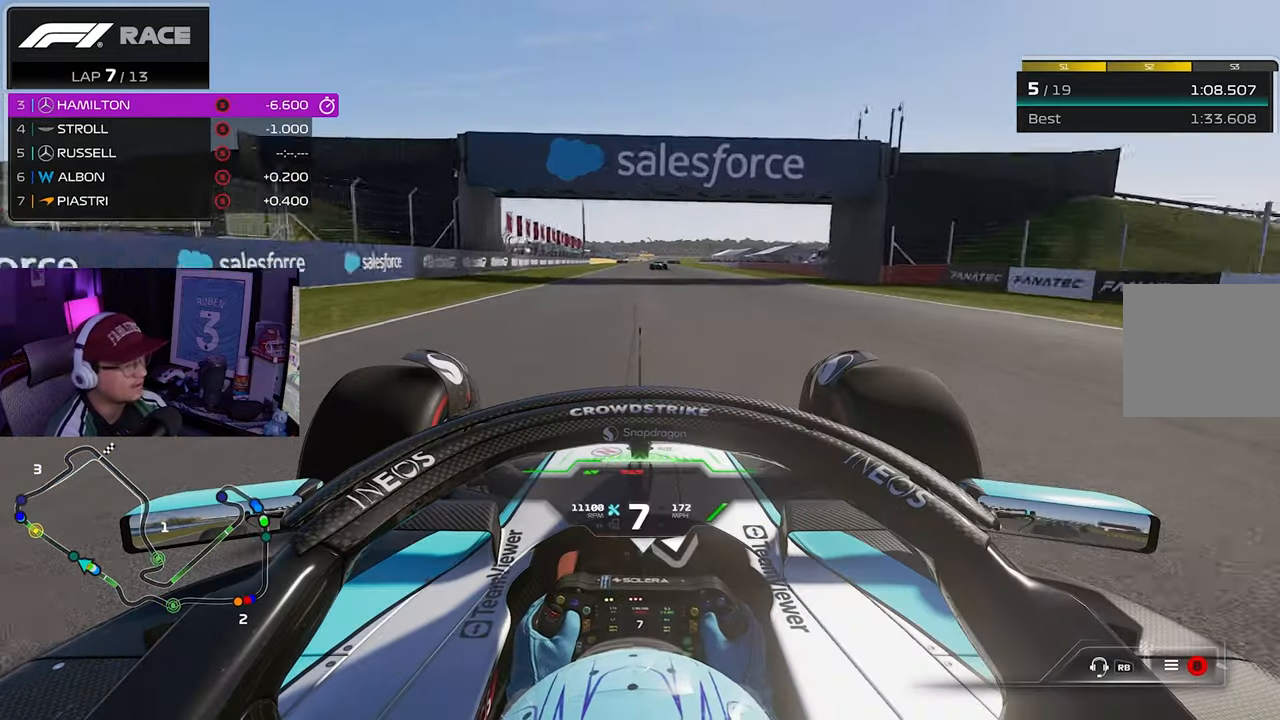
{"buttons": ["R2"], "left_stick": "center", "right_stick": "center", "events": []}
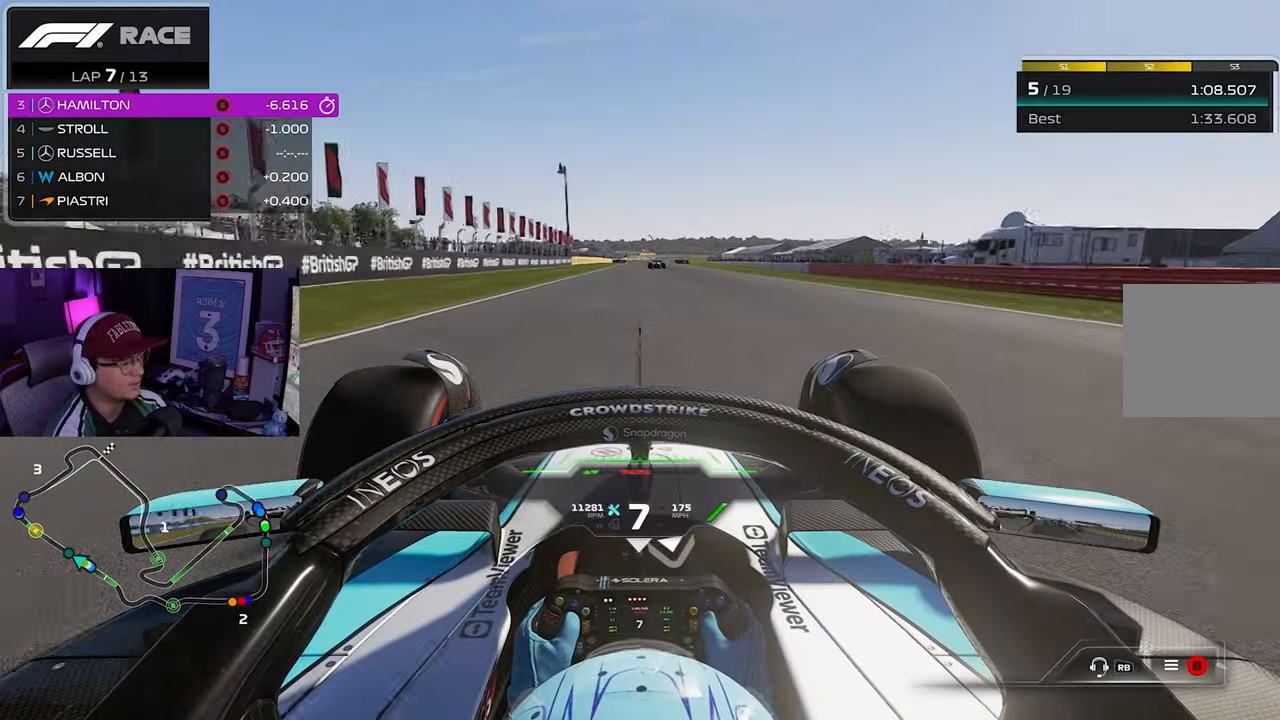
{"buttons": ["R2"], "left_stick": "center", "right_stick": "center", "events": []}
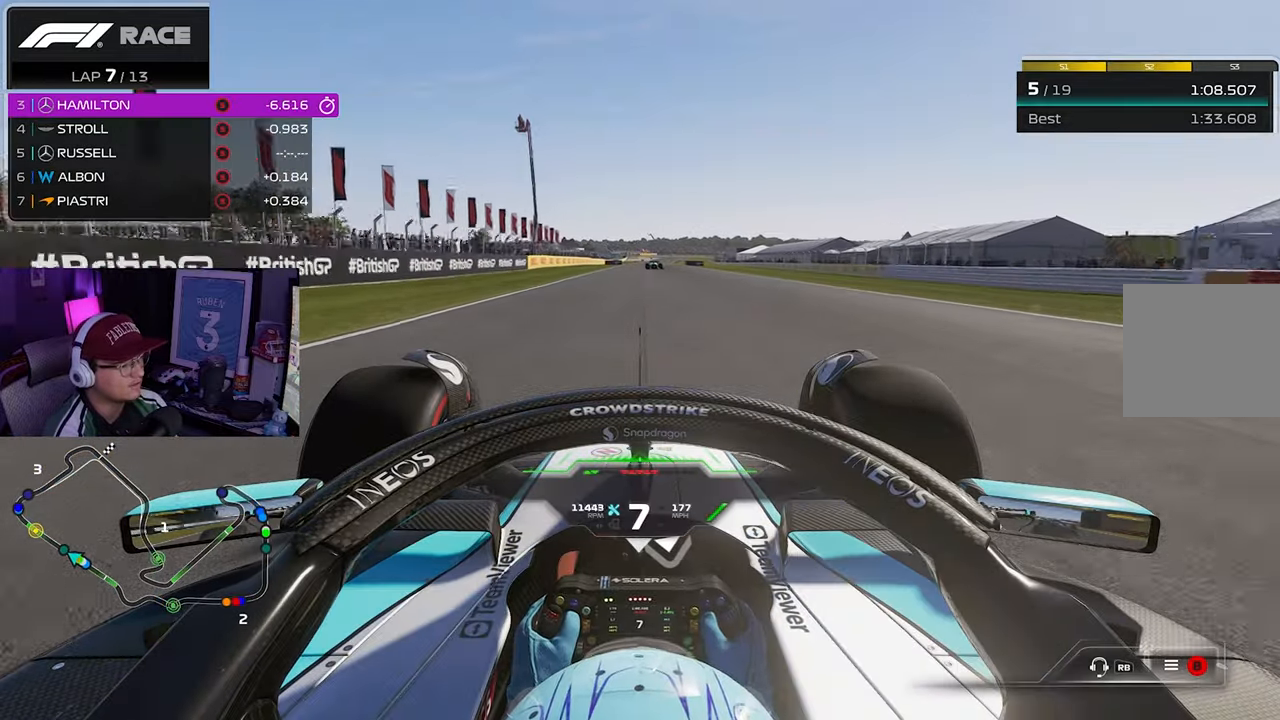
{"buttons": ["R2"], "left_stick": "center", "right_stick": "center", "events": []}
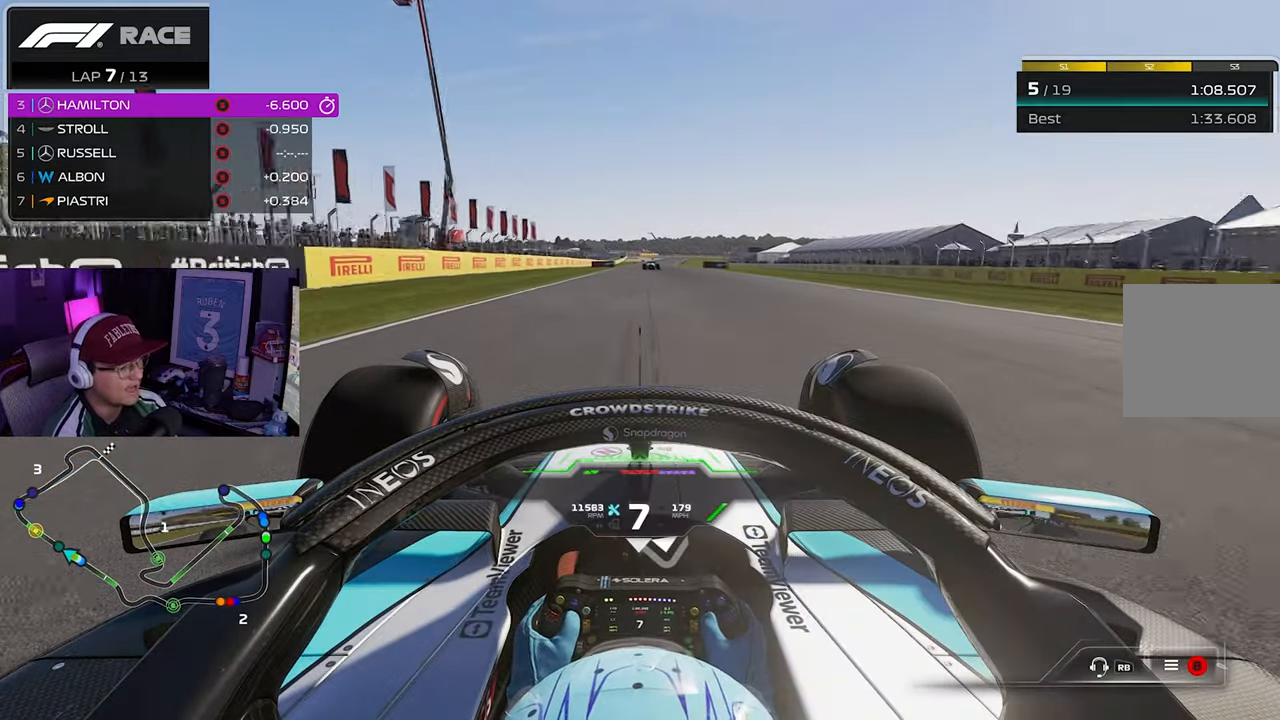
{"buttons": ["R2"], "left_stick": "center", "right_stick": "center", "events": []}
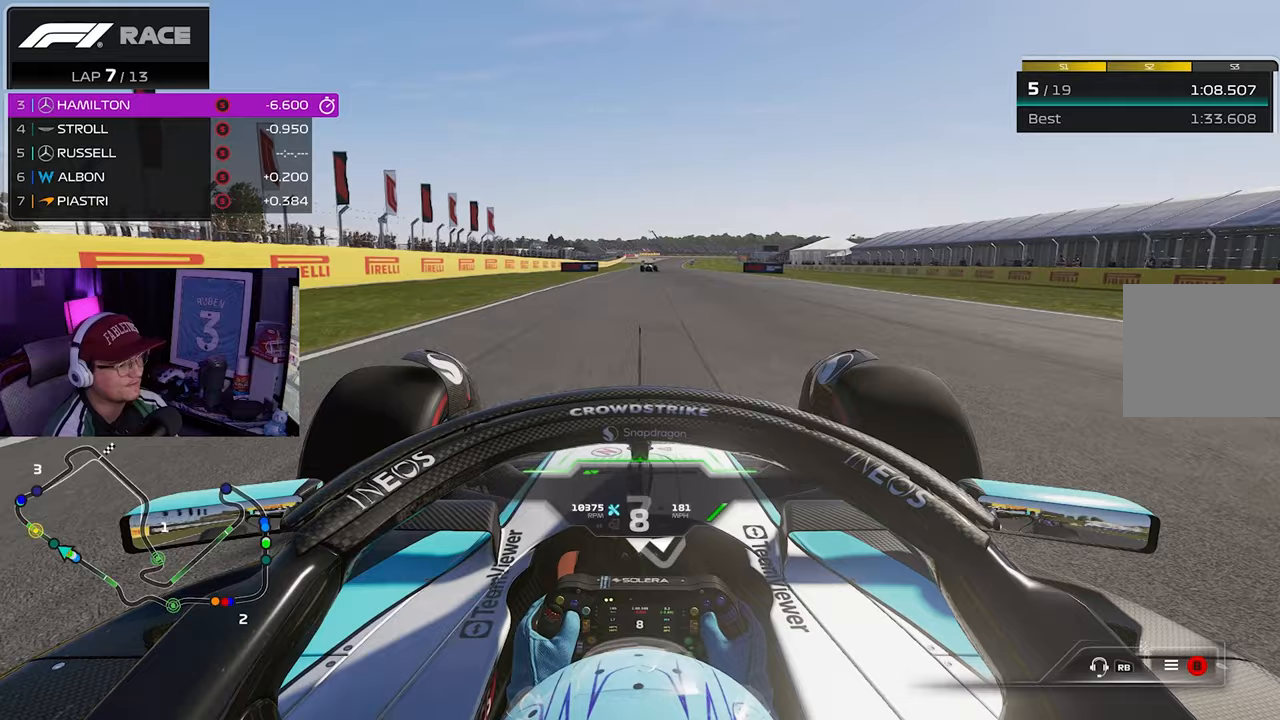
{"buttons": ["R2"], "left_stick": "center", "right_stick": "center", "events": []}
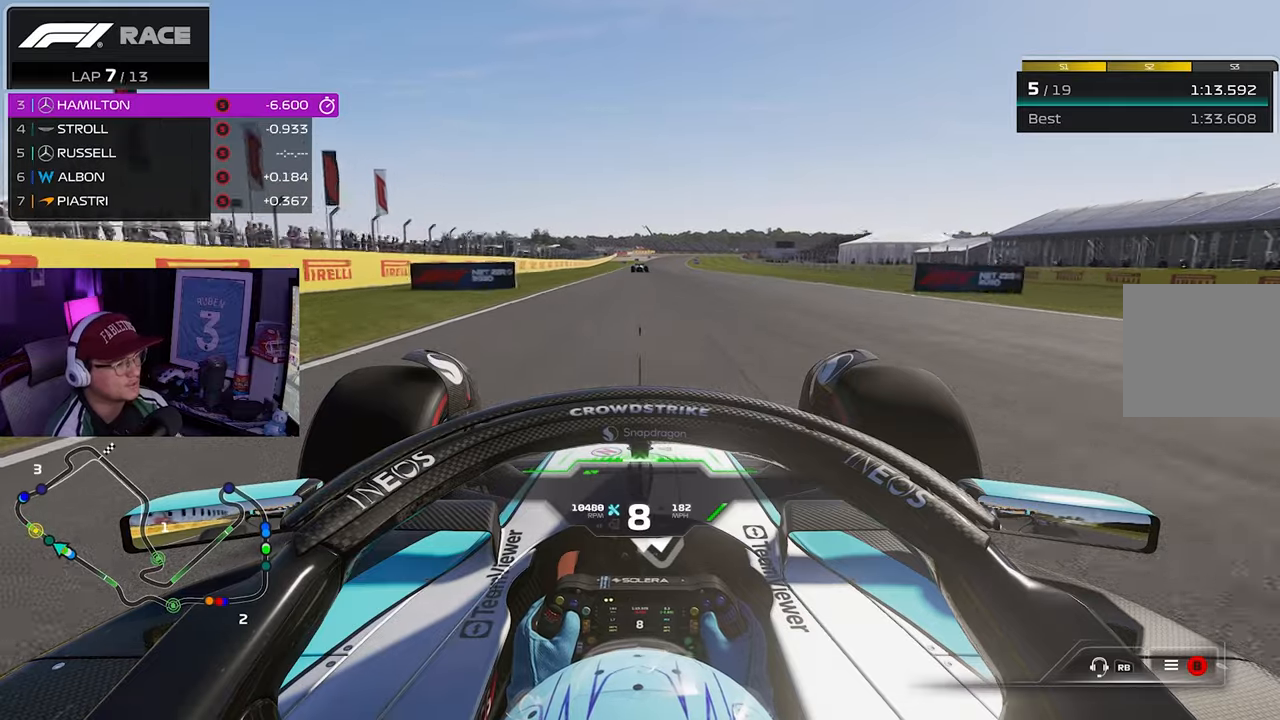
{"buttons": ["R2"], "left_stick": "center", "right_stick": "center", "events": []}
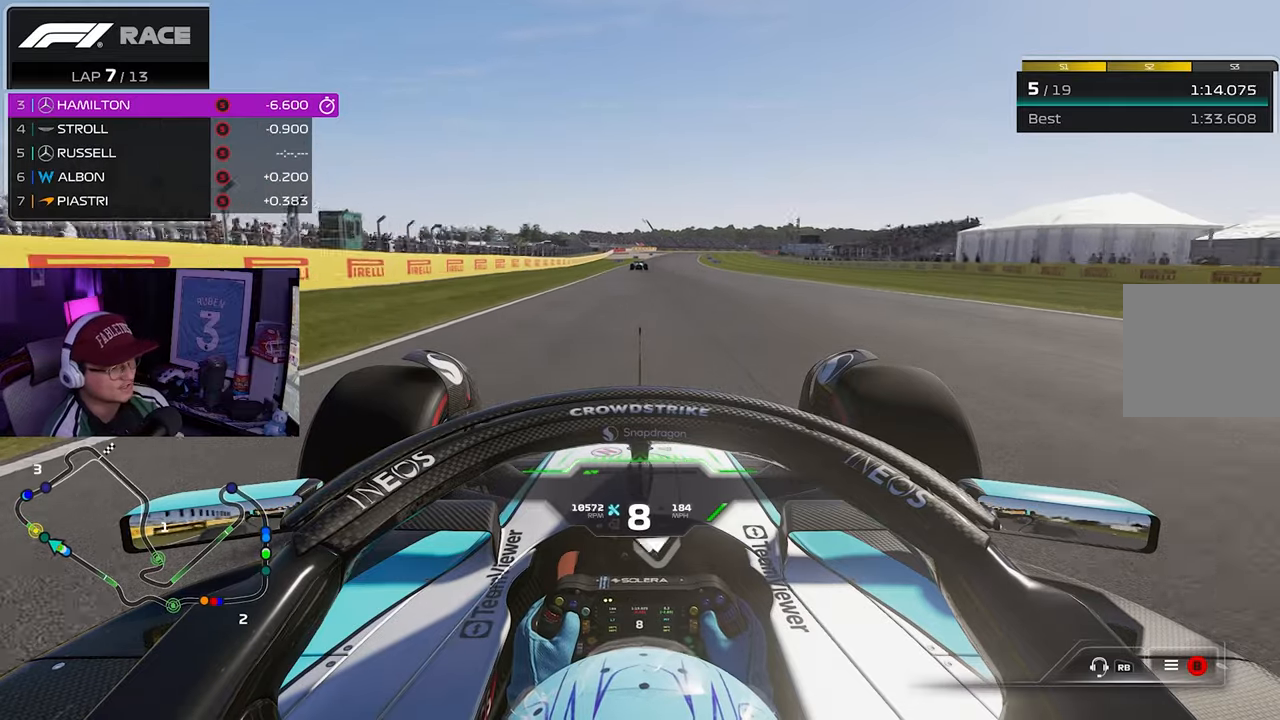
{"buttons": ["R2"], "left_stick": "center", "right_stick": "center", "events": []}
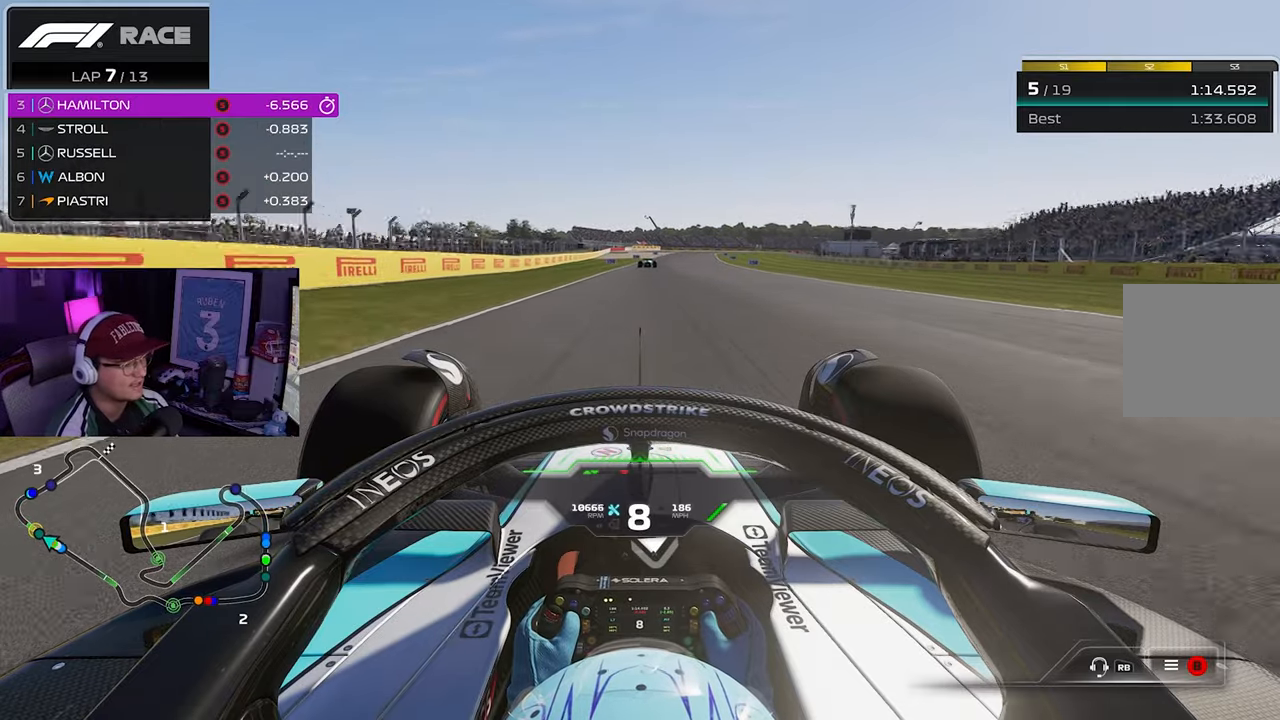
{"buttons": ["R2"], "left_stick": "center", "right_stick": "center", "events": []}
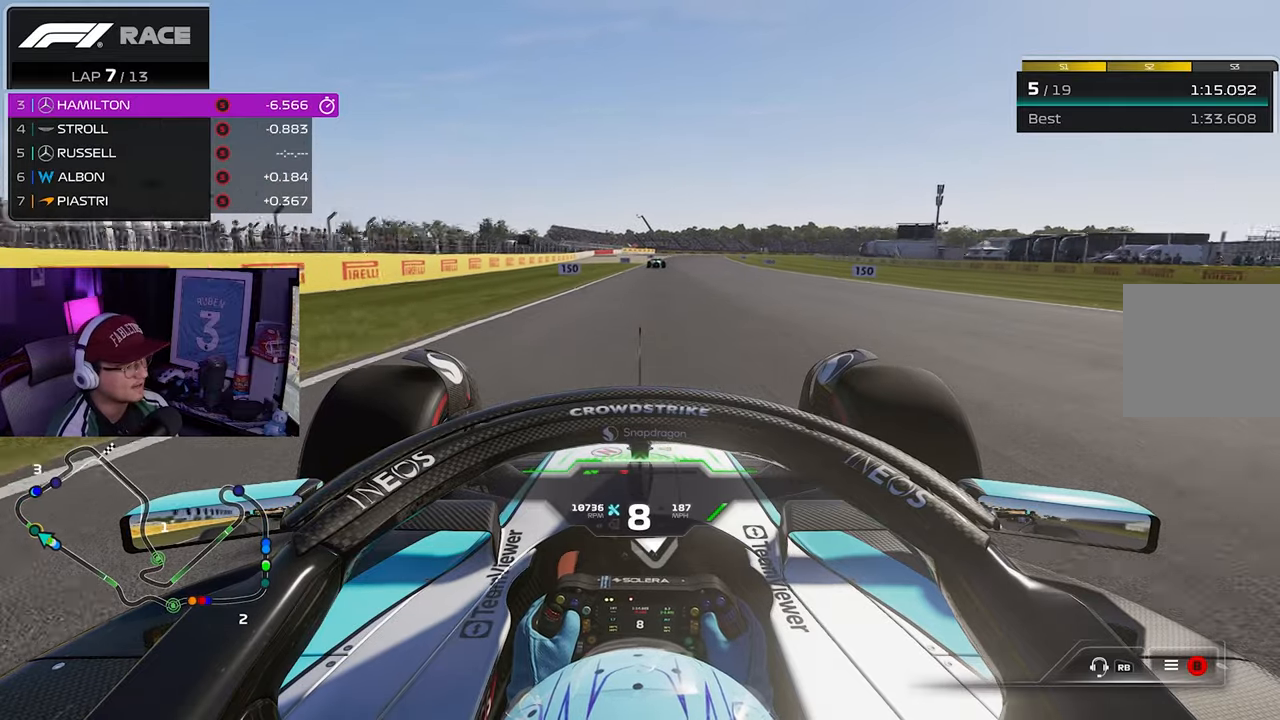
{"buttons": ["R2"], "left_stick": "center", "right_stick": "center", "events": [[233, "left_stick", "right"], [450, "left_stick", "center"]]}
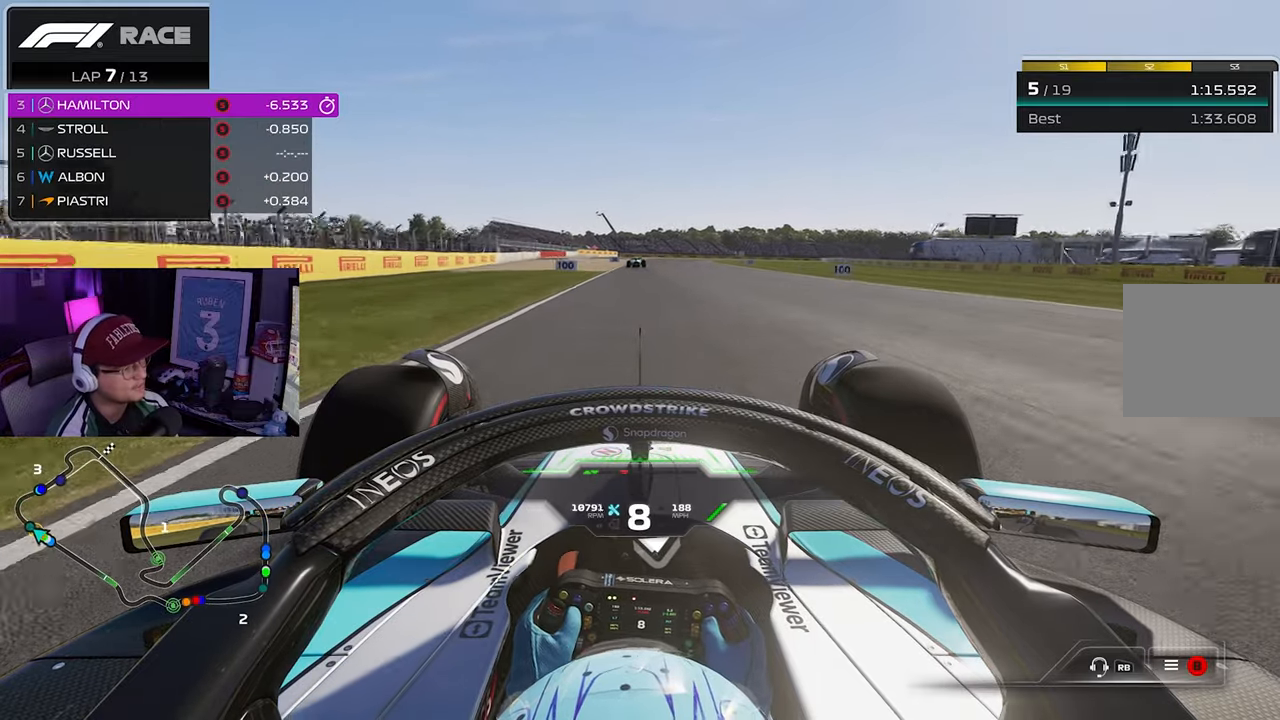
{"buttons": ["R2"], "left_stick": "center", "right_stick": "center", "events": []}
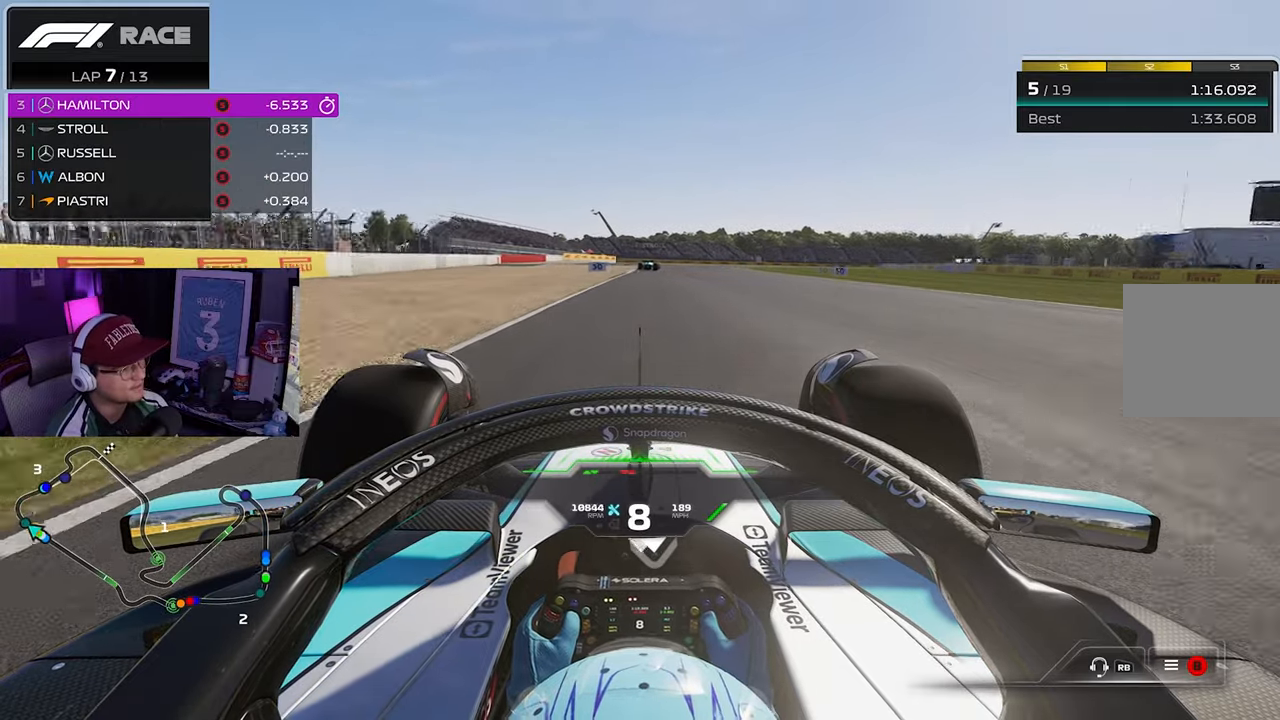
{"buttons": [], "left_stick": "right", "right_stick": "center", "events": [[367, "L2", "down"], [367, "R2", "up"], [367, "left_stick", "right"], [400, "L2", "up"]]}
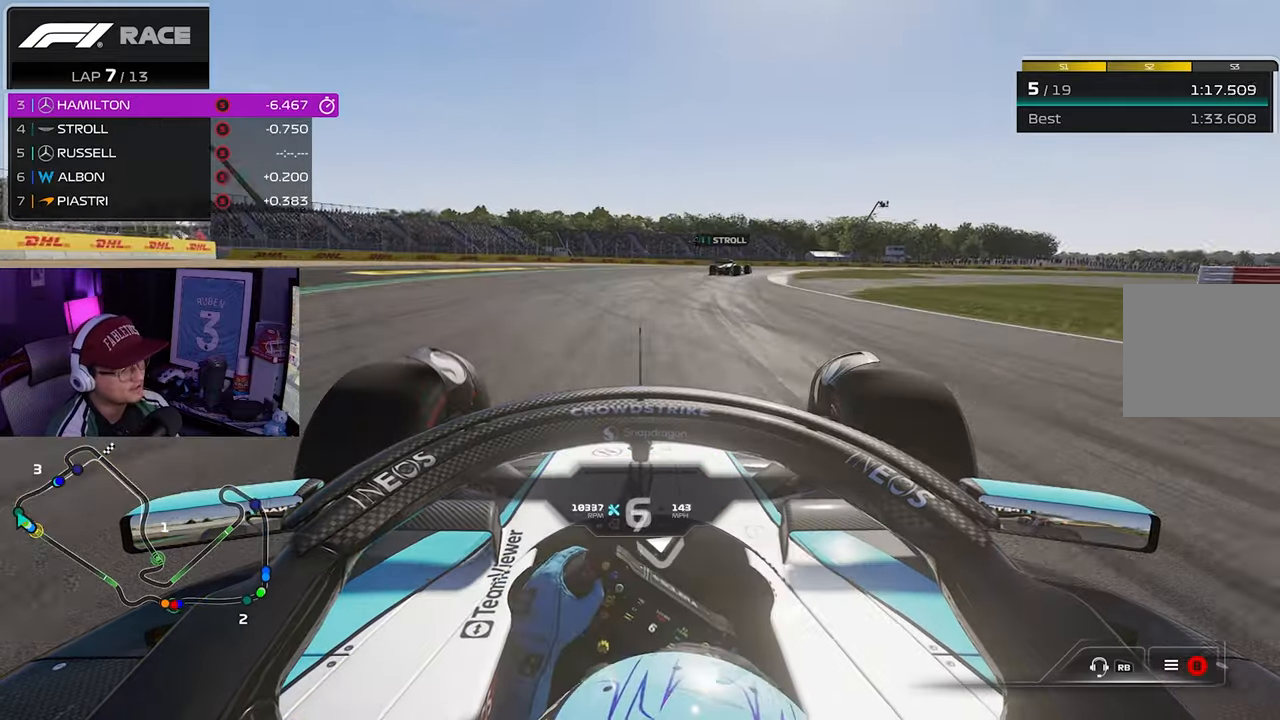
{"buttons": ["R2"], "left_stick": "right", "right_stick": "center", "events": [[283, "R2", "down"]]}
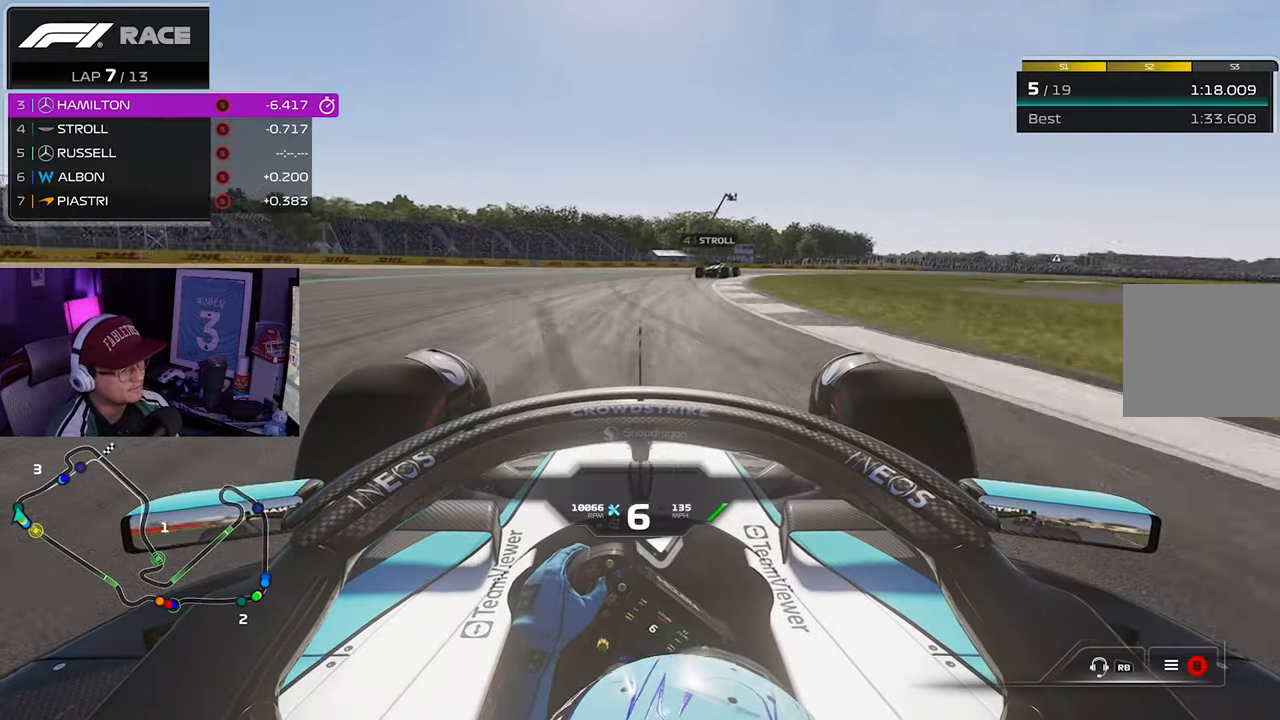
{"buttons": ["R2"], "left_stick": "right", "right_stick": "center", "events": []}
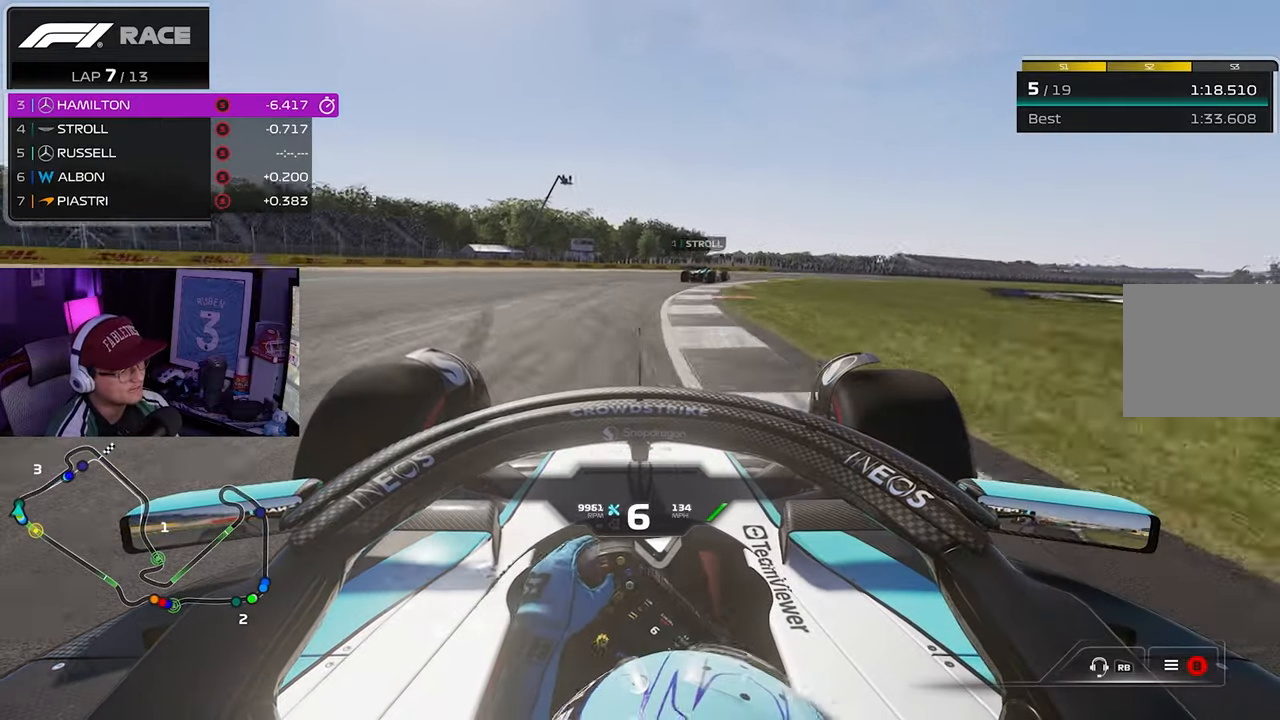
{"buttons": ["R2"], "left_stick": "right", "right_stick": "center", "events": []}
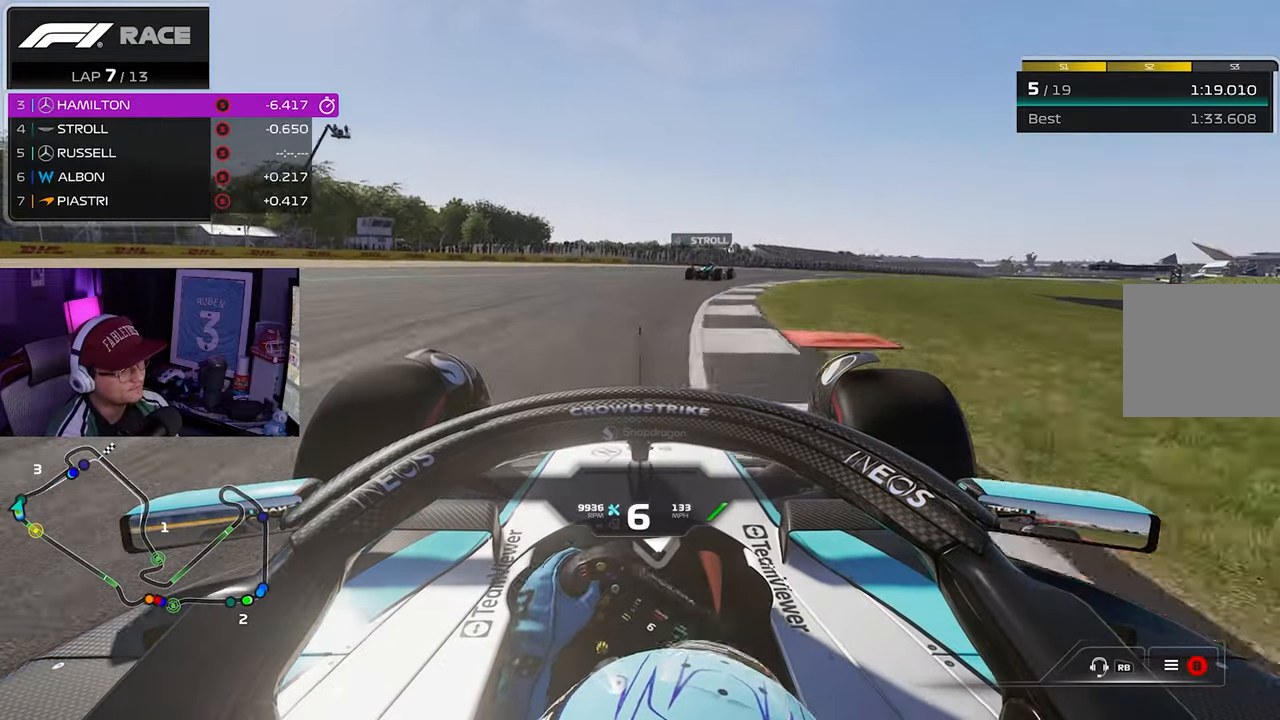
{"buttons": ["R2"], "left_stick": "right", "right_stick": "center", "events": []}
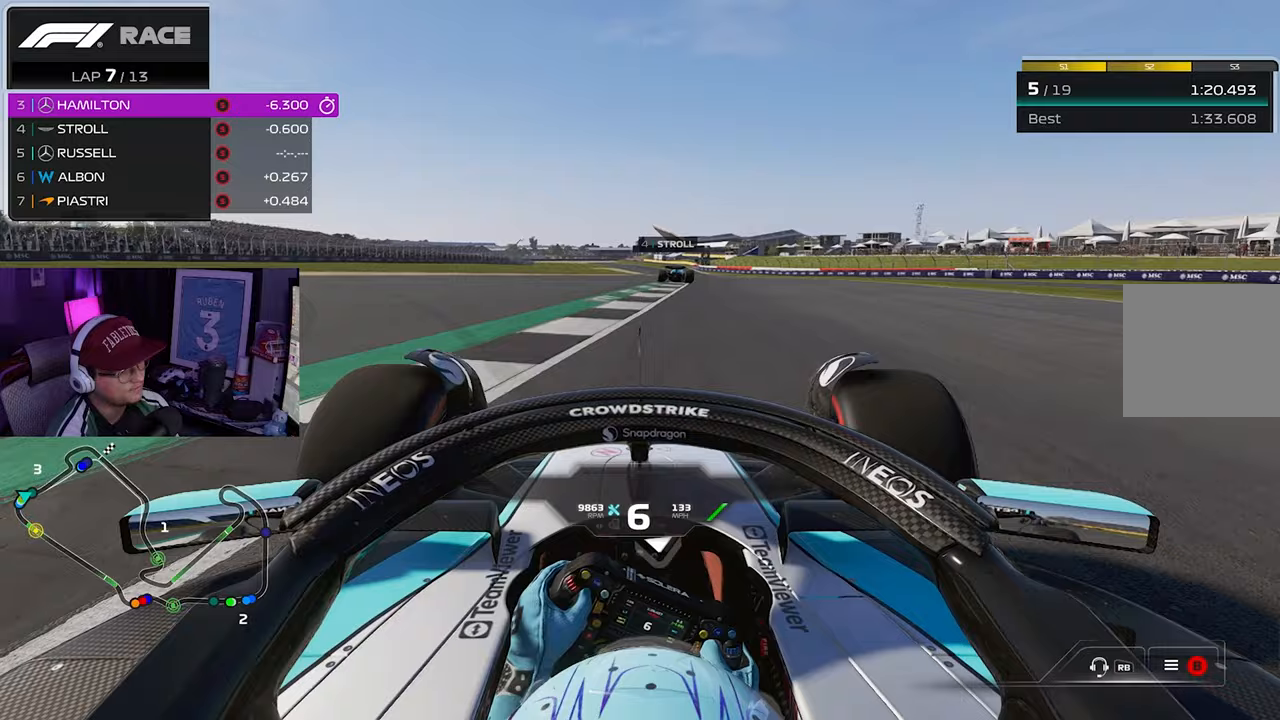
{"buttons": ["R2"], "left_stick": "left", "right_stick": "center", "events": [[167, "left_stick", "center"], [467, "left_stick", "left"]]}
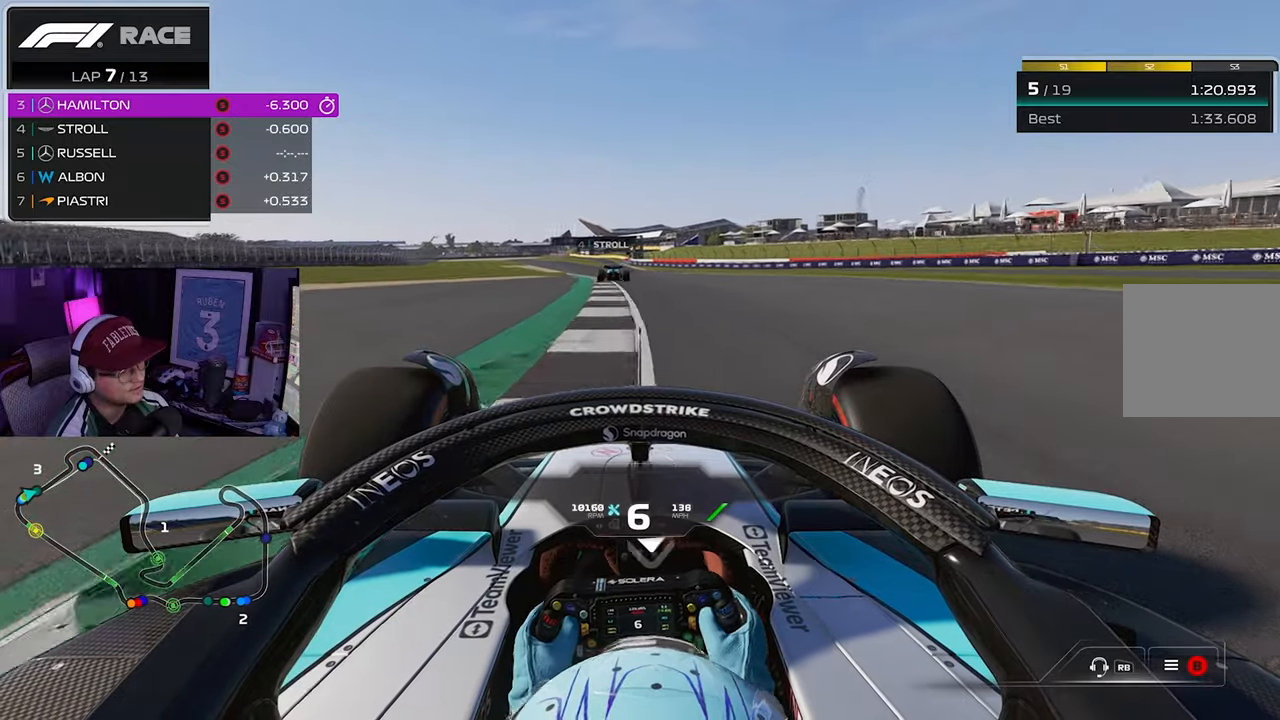
{"buttons": ["R2"], "left_stick": "center", "right_stick": "center", "events": [[150, "left_stick", "center"]]}
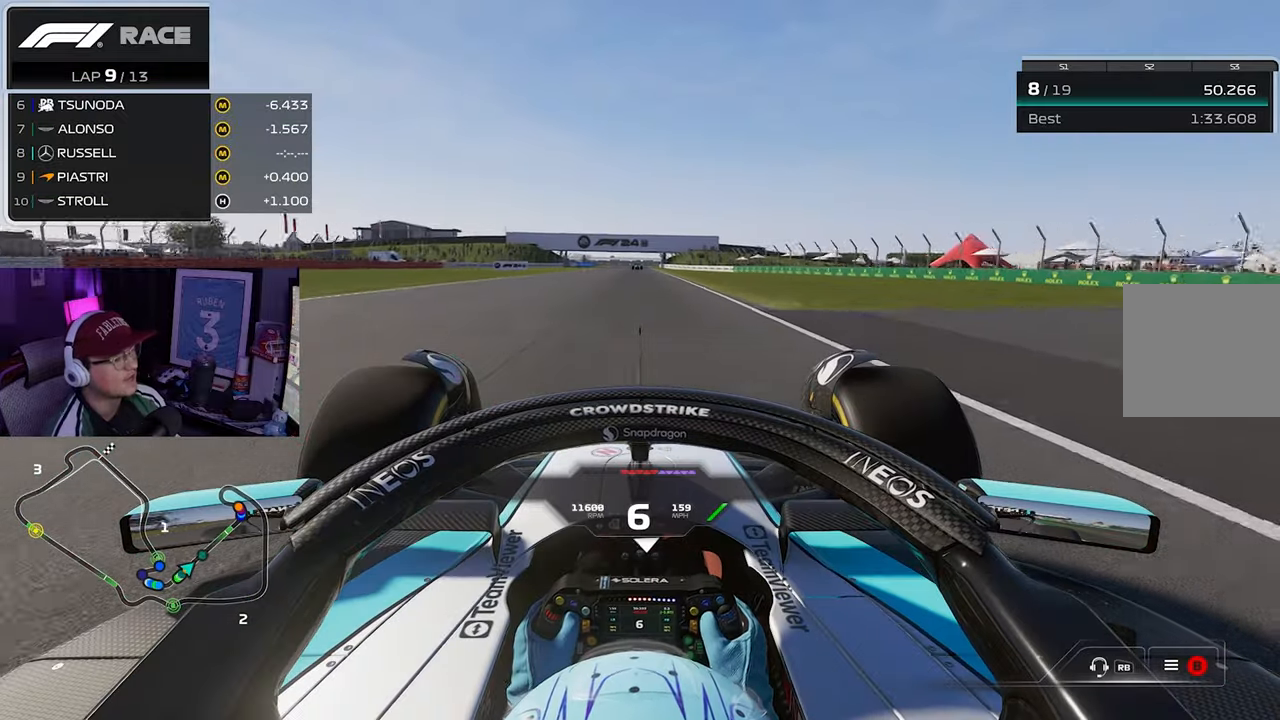
{"buttons": ["R2"], "left_stick": "center", "right_stick": "center", "events": []}
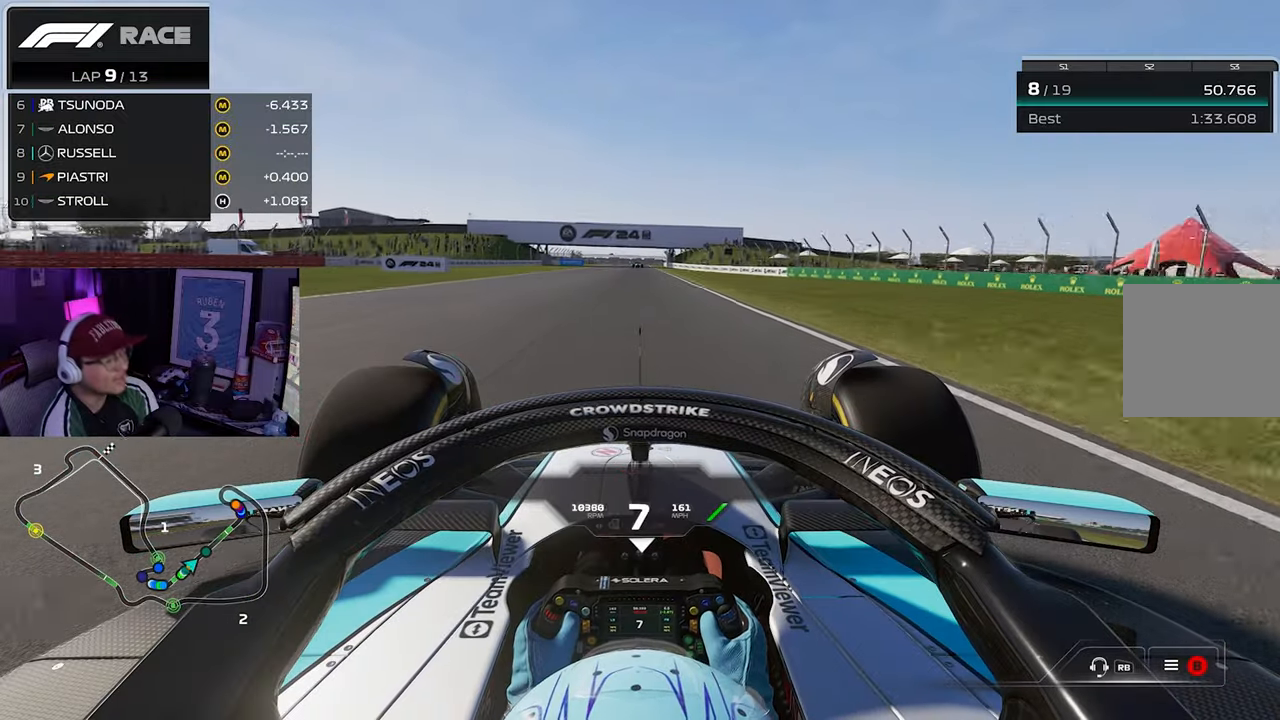
{"buttons": ["R2"], "left_stick": "center", "right_stick": "center", "events": []}
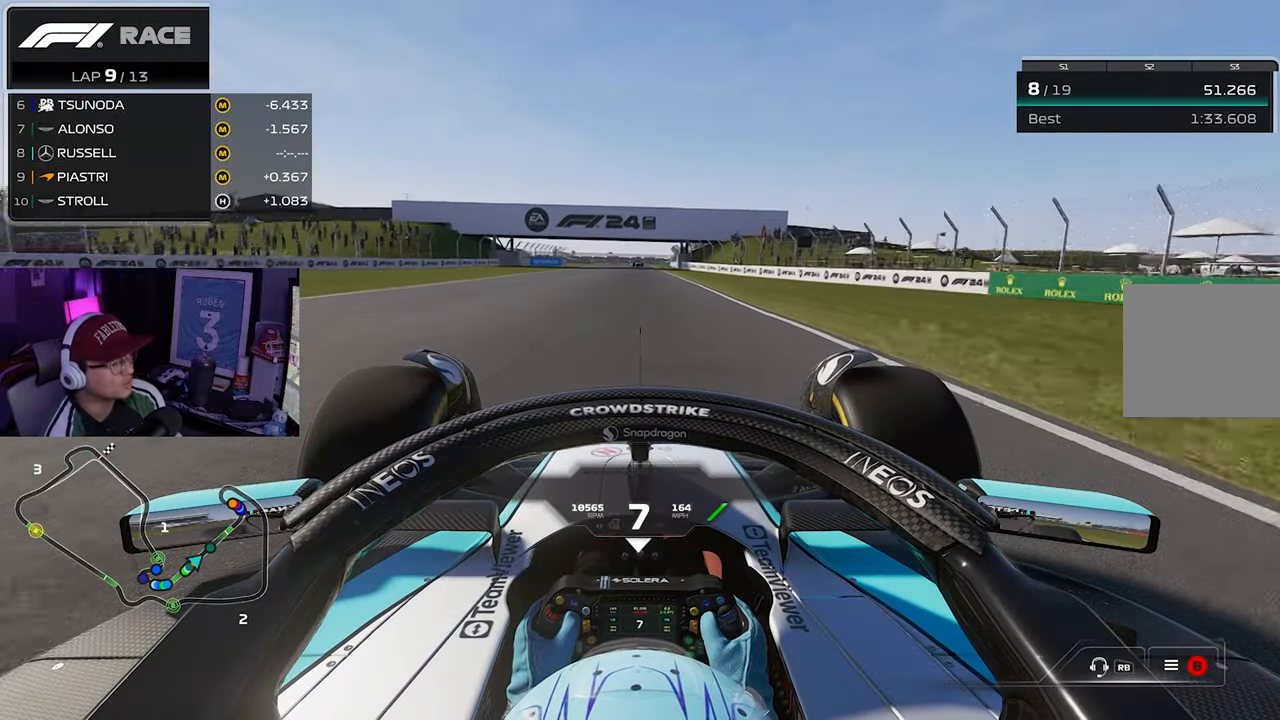
{"buttons": ["R2"], "left_stick": "center", "right_stick": "center", "events": [[50, "left_stick", "left"], [117, "left_stick", "center"], [250, "left_stick", "right"], [383, "left_stick", "center"]]}
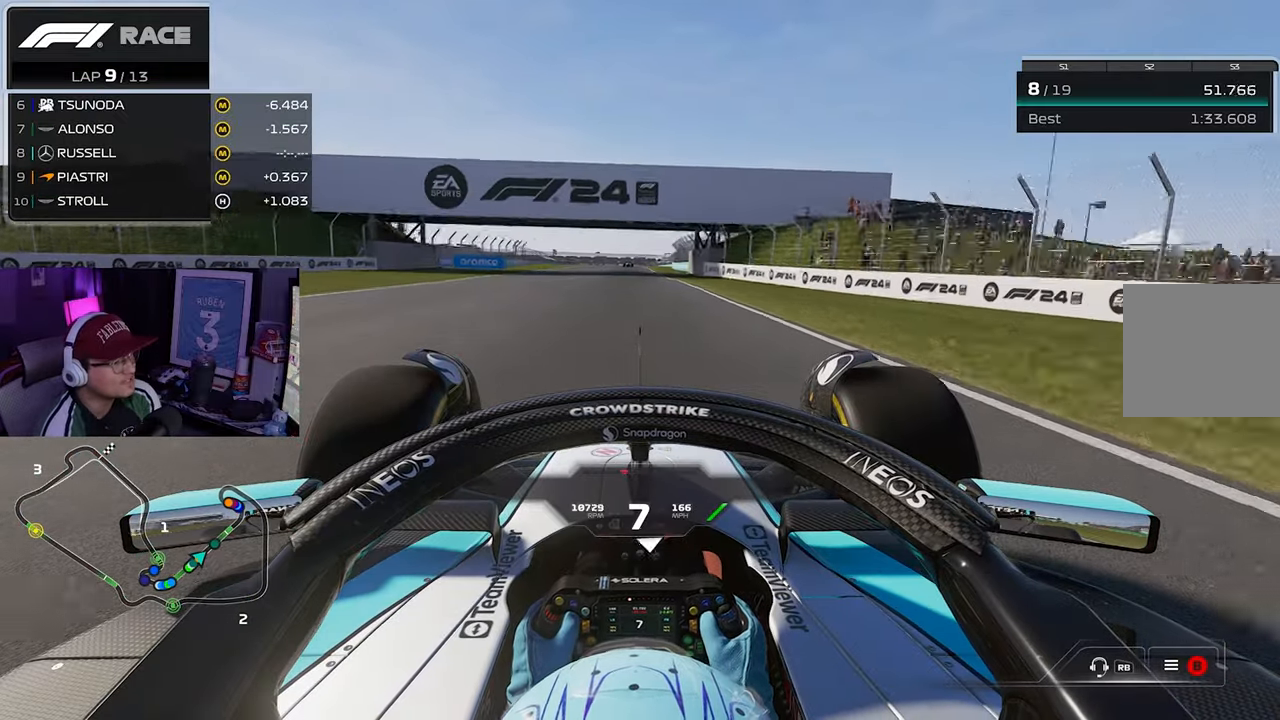
{"buttons": ["R2"], "left_stick": "center", "right_stick": "center", "events": [[50, "left_stick", "left"], [150, "left_stick", "center"]]}
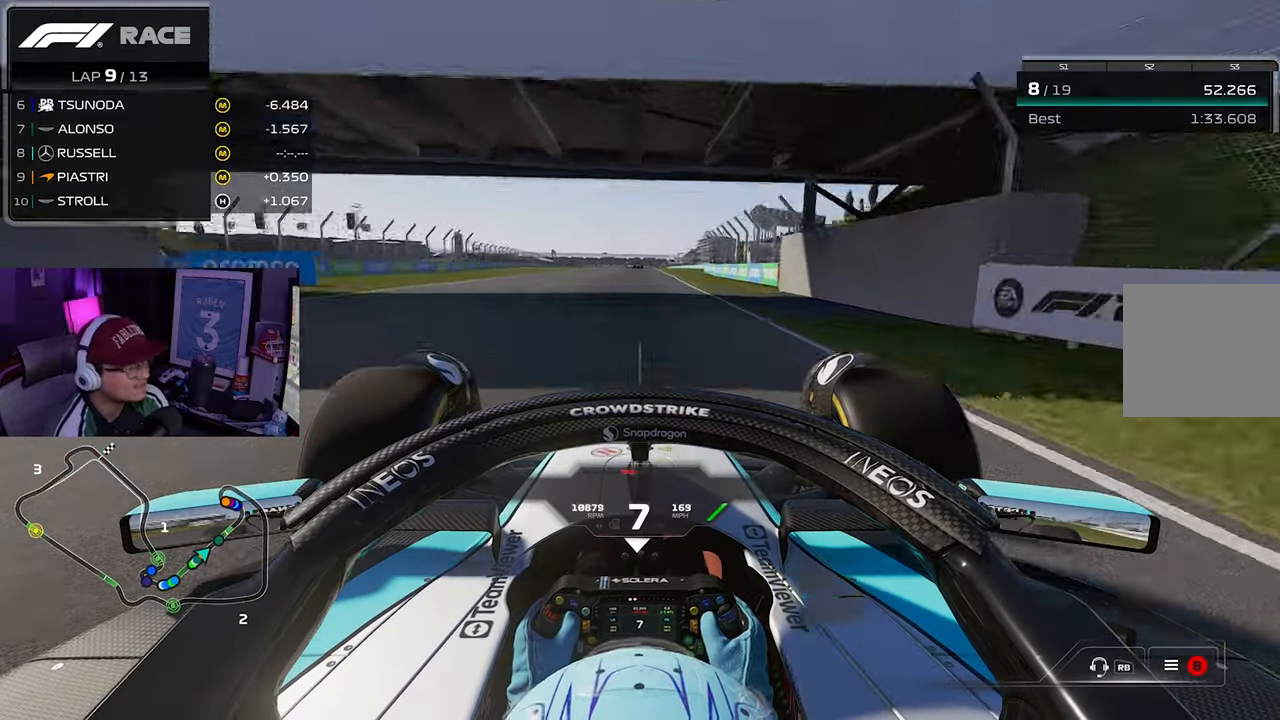
{"buttons": ["R2"], "left_stick": "center", "right_stick": "center", "events": []}
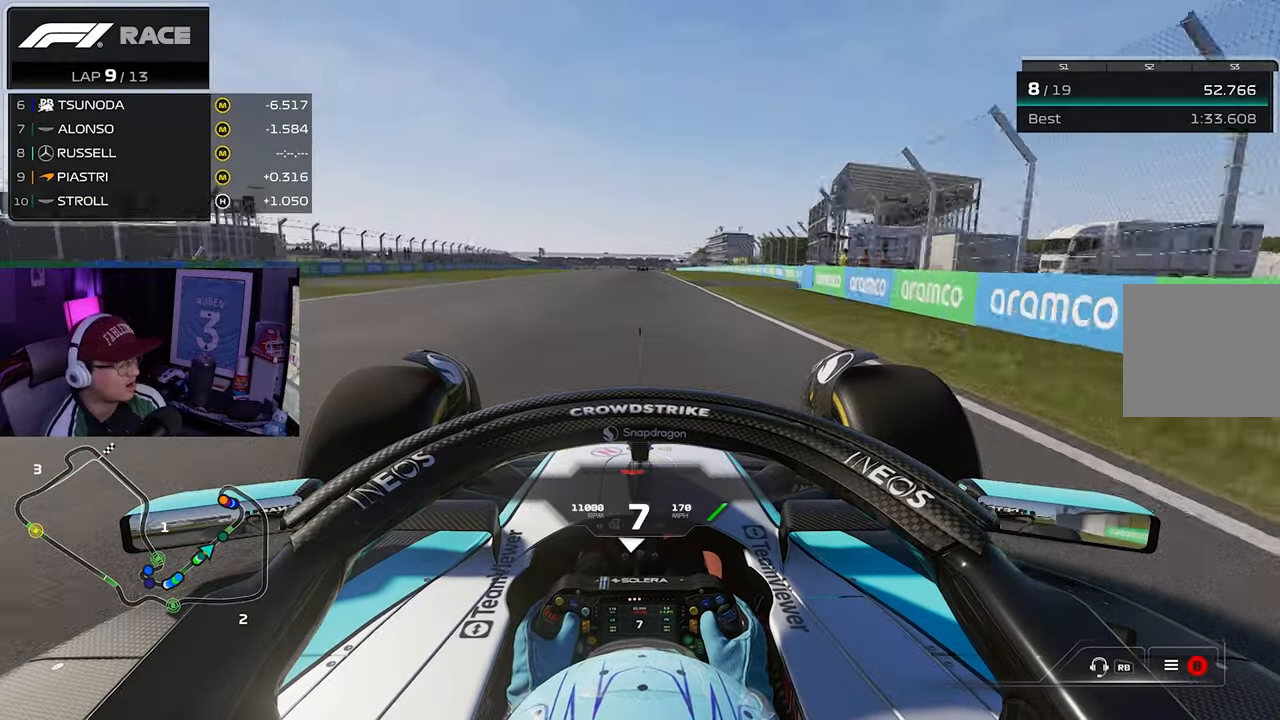
{"buttons": ["R2"], "left_stick": "center", "right_stick": "center", "events": []}
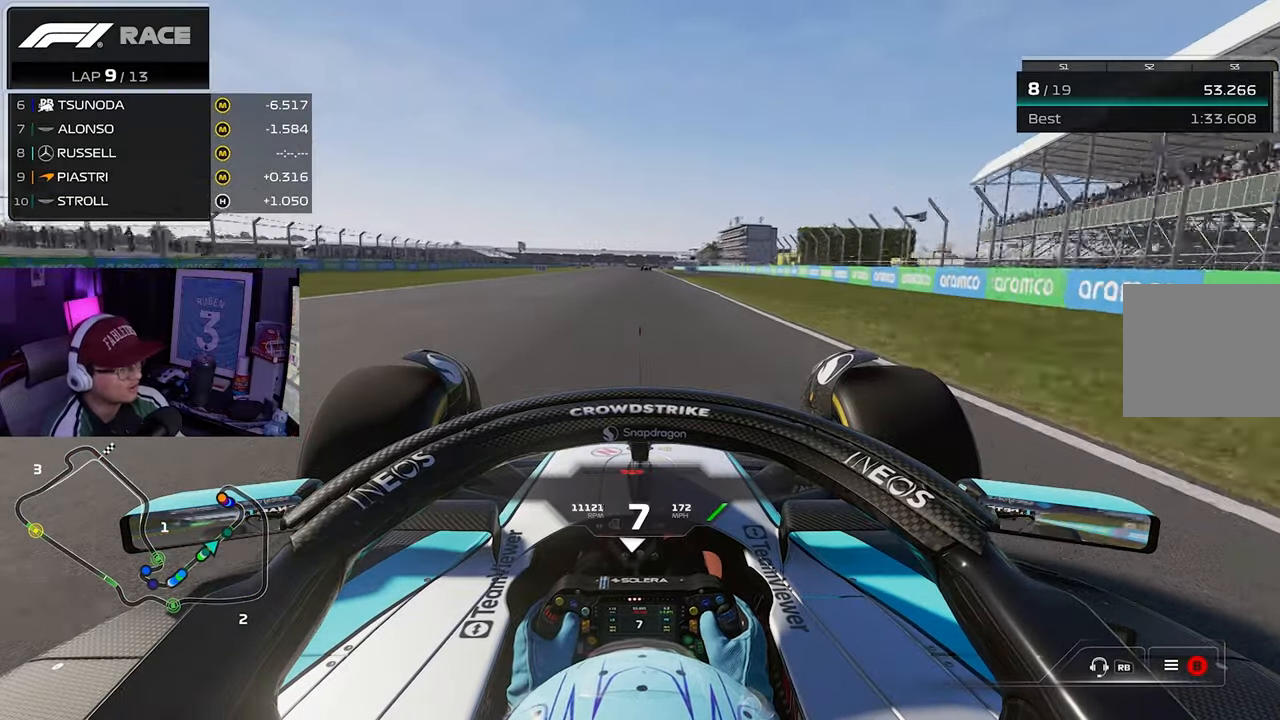
{"buttons": ["R2"], "left_stick": "center", "right_stick": "center", "events": [[267, "left_stick", "right"], [367, "left_stick", "center"]]}
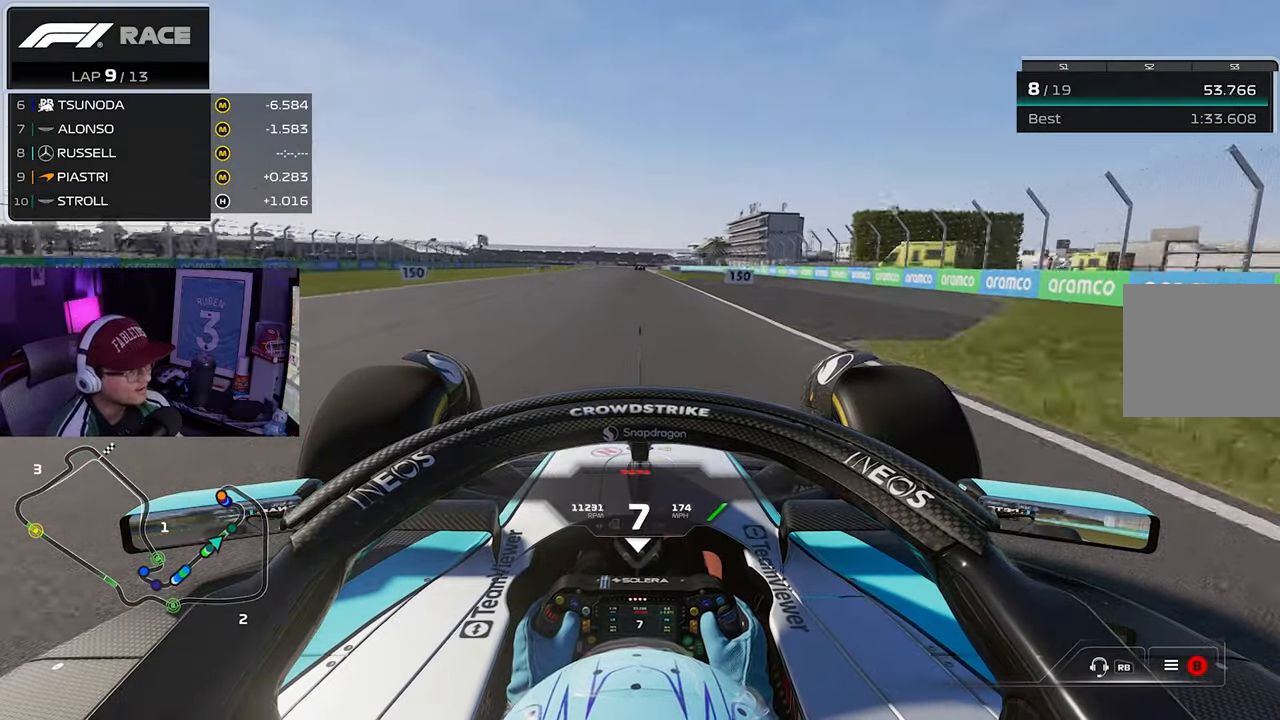
{"buttons": ["R2"], "left_stick": "center", "right_stick": "down", "events": [[417, "right_stick", "down"]]}
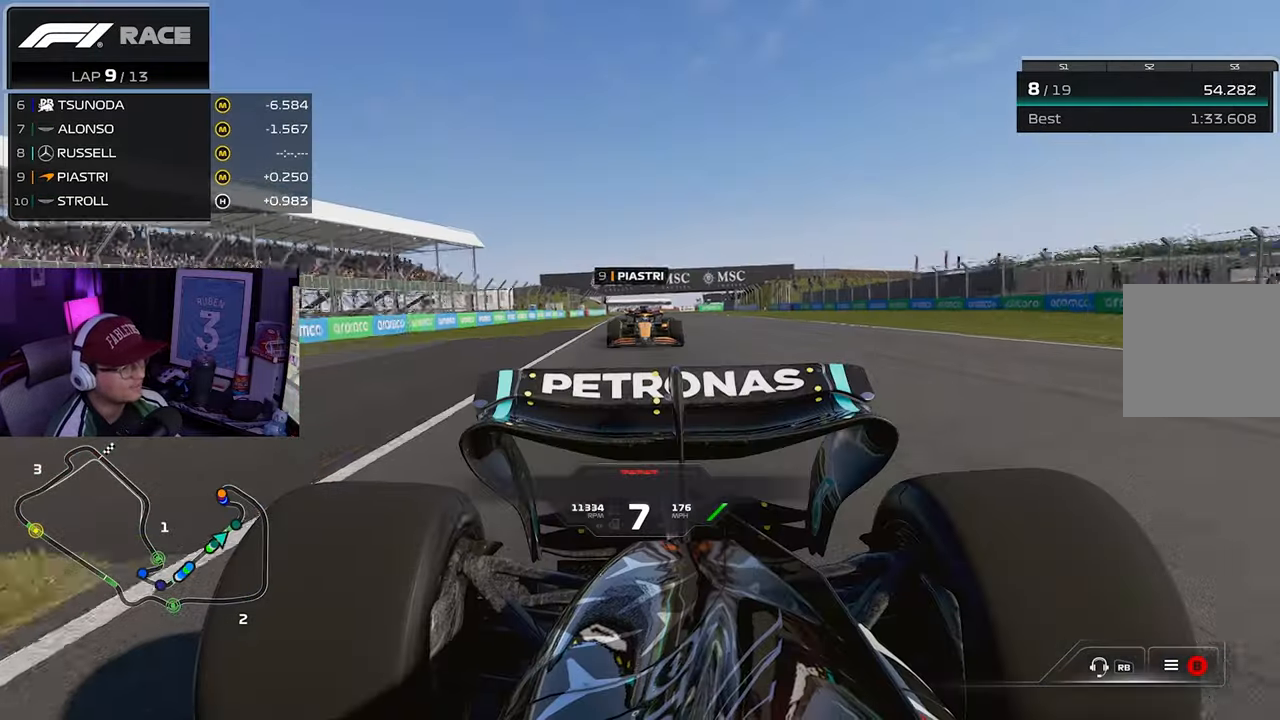
{"buttons": ["R2"], "left_stick": "center", "right_stick": "center", "events": [[200, "right_stick", "center"]]}
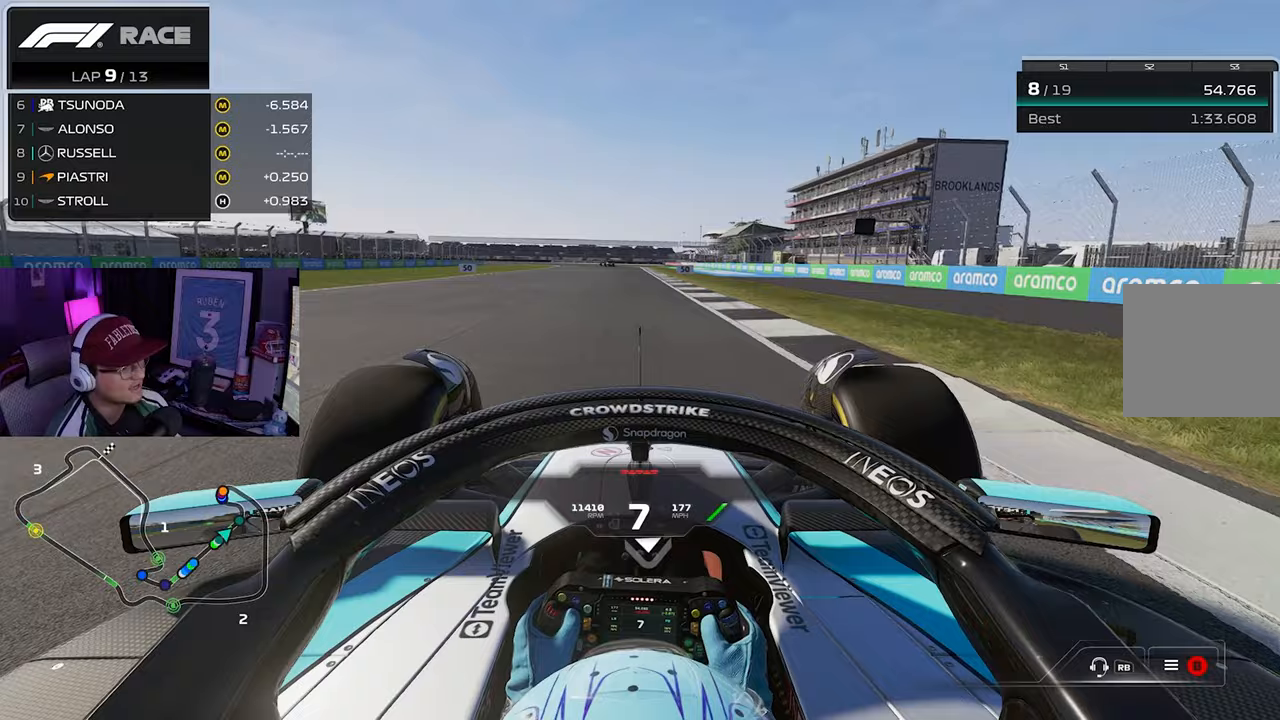
{"buttons": ["R2"], "left_stick": "center", "right_stick": "center", "events": []}
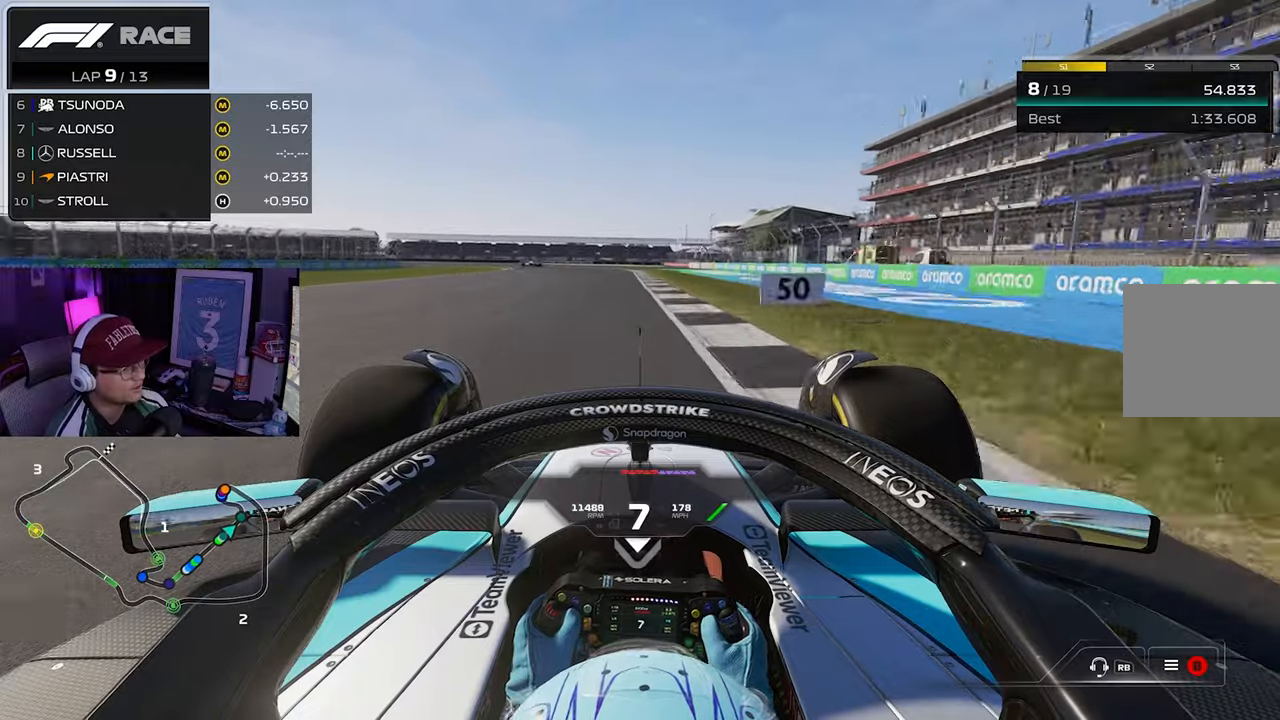
{"buttons": ["L2"], "left_stick": "left", "right_stick": "center", "events": [[50, "left_stick", "left"], [417, "L2", "down"], [417, "R2", "up"]]}
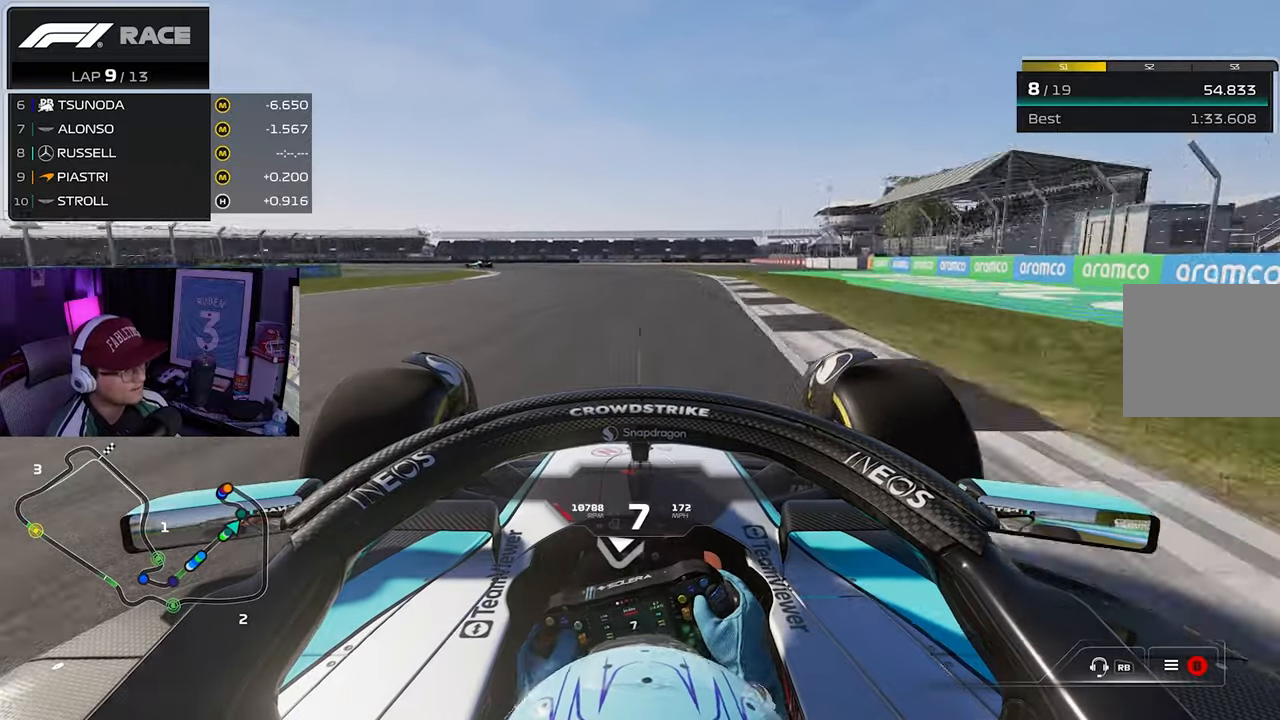
{"buttons": [], "left_stick": "left", "right_stick": "center", "events": [[100, "L2", "up"], [300, "L2", "down"], [500, "L2", "up"]]}